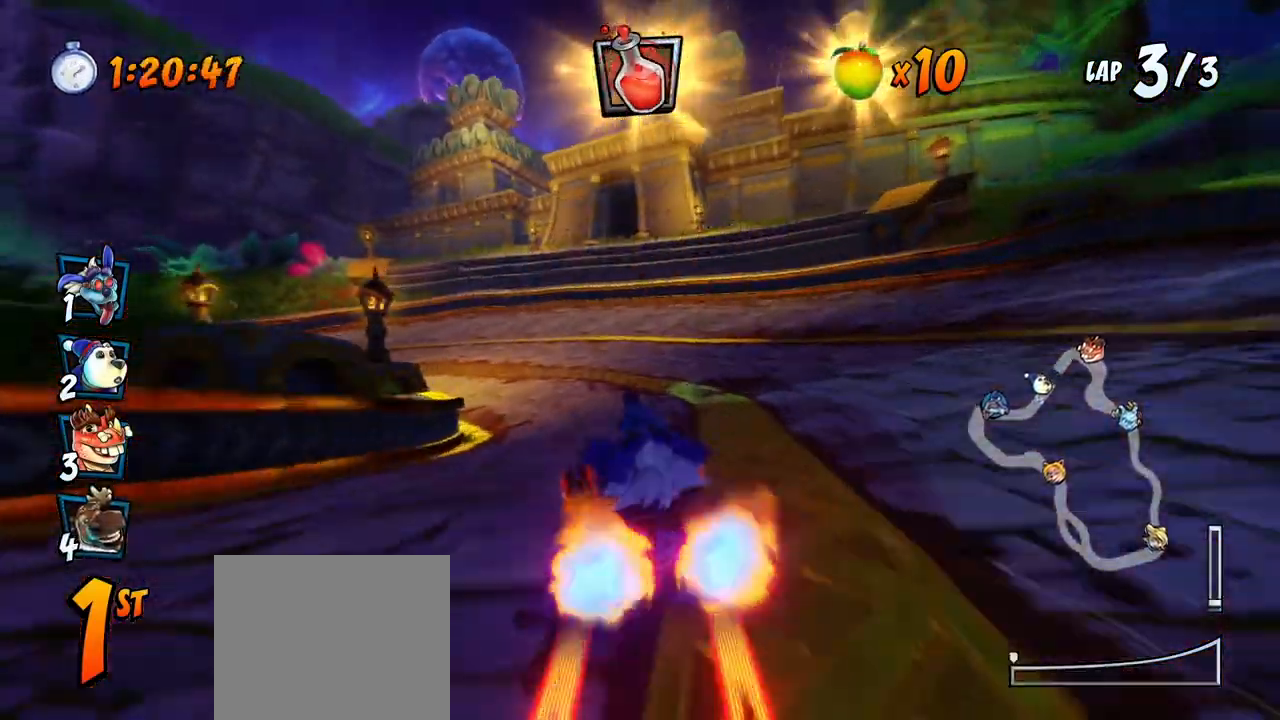
Gameplay with a controller (PlayStation layout); each line is a JSON object with the inputs held at the frame after it. "events" lists button and stick changes between this image and that frame as [ms after this image, input, new state], when the widget could be followed in between. Not read: right_stick.
{"buttons": ["CROSS", "DPAD_DOWN", "DPAD_LEFT"], "left_stick": "center", "events": [[150, "DPAD_LEFT", "up"], [483, "DPAD_DOWN", "down"], [483, "DPAD_LEFT", "down"]]}
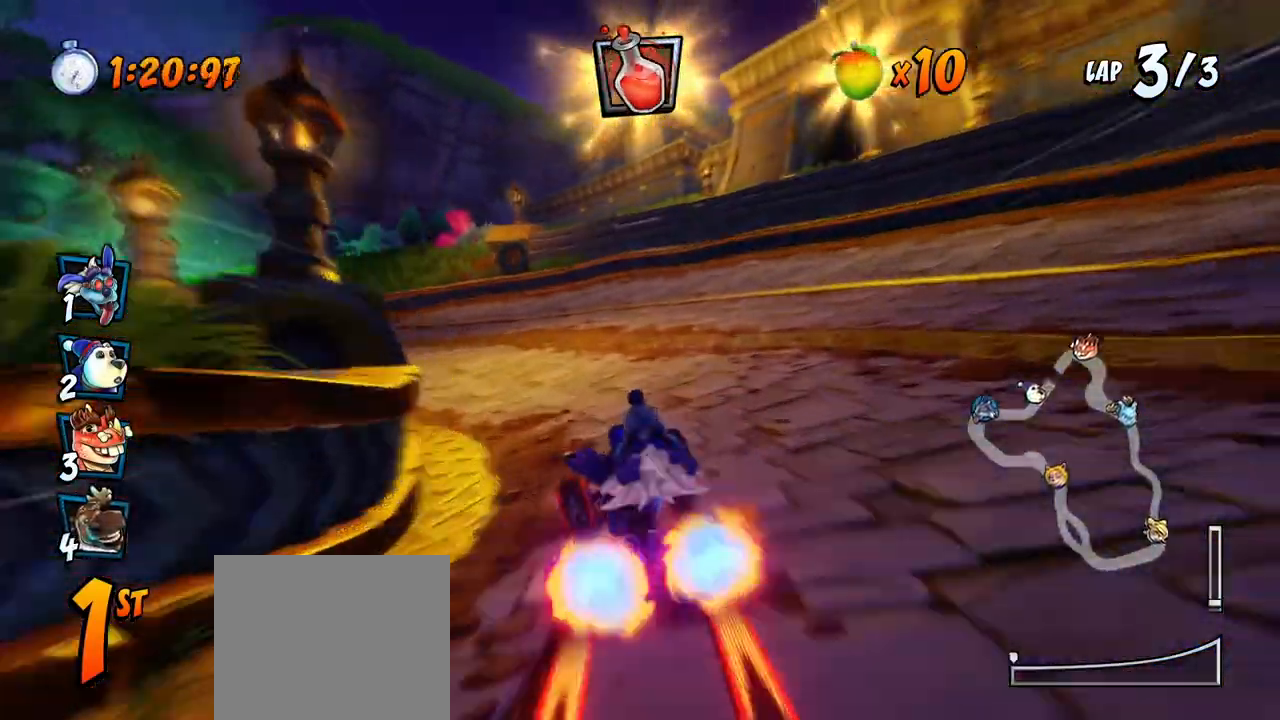
{"buttons": ["CROSS", "DPAD_DOWN", "DPAD_LEFT"], "left_stick": "center", "events": [[50, "R2", "down"], [67, "CROSS", "up"], [67, "SQUARE", "down"], [400, "CROSS", "down"], [400, "R2", "up"], [417, "SQUARE", "up"]]}
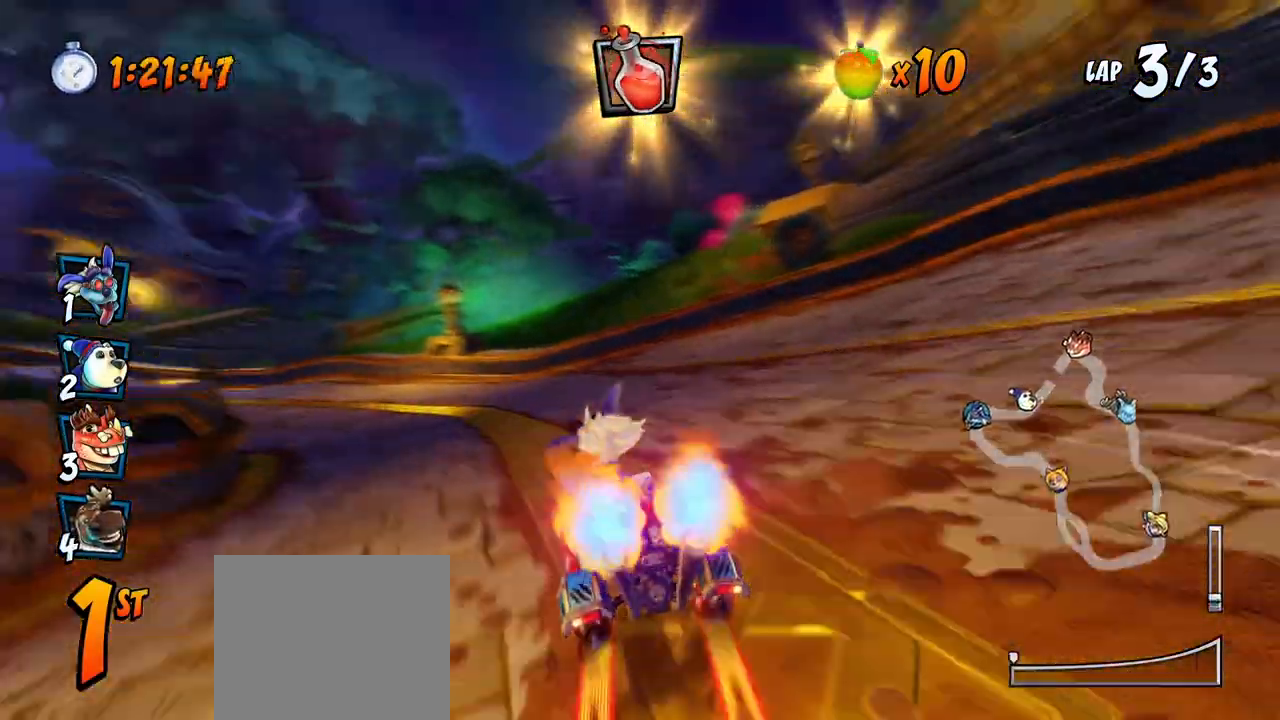
{"buttons": ["CROSS"], "left_stick": "center", "events": [[167, "R2", "down"], [200, "SQUARE", "down"], [300, "SQUARE", "up"], [350, "R2", "up"], [367, "DPAD_DOWN", "up"], [467, "DPAD_LEFT", "up"]]}
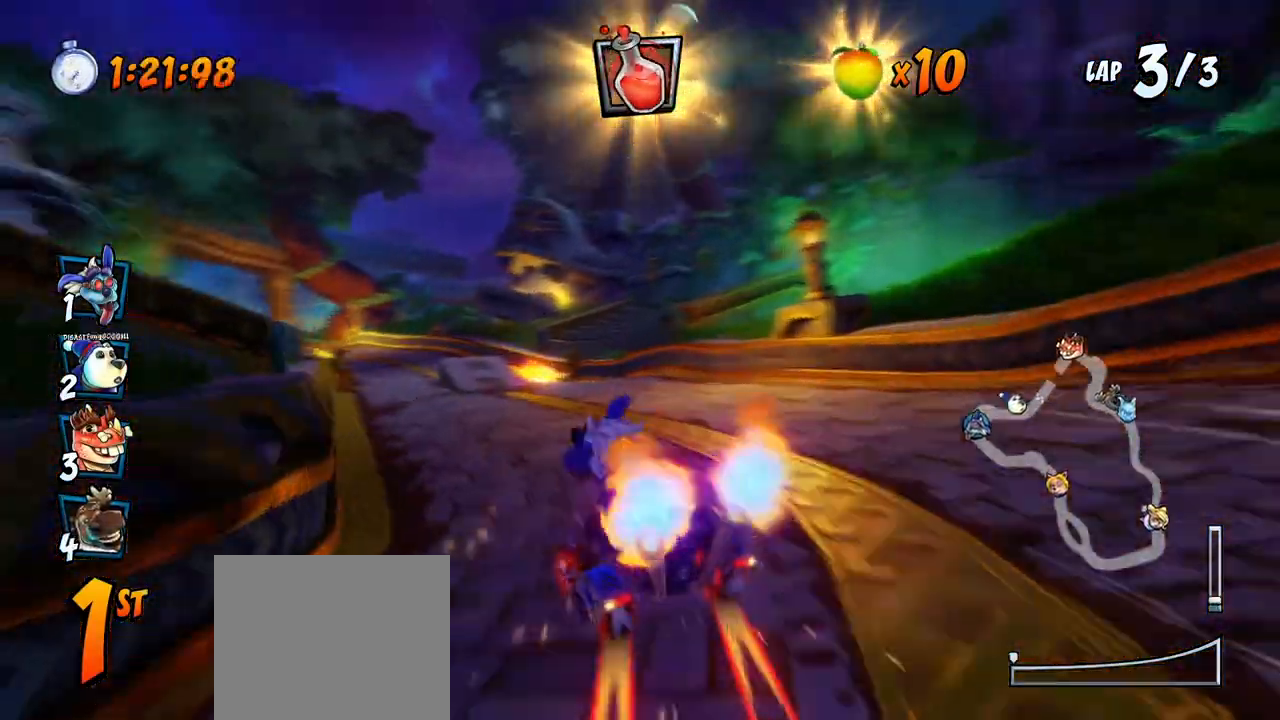
{"buttons": ["CROSS"], "left_stick": "center", "events": [[167, "DPAD_LEFT", "down"], [333, "R2", "down"], [350, "DPAD_LEFT", "up"], [467, "R2", "up"]]}
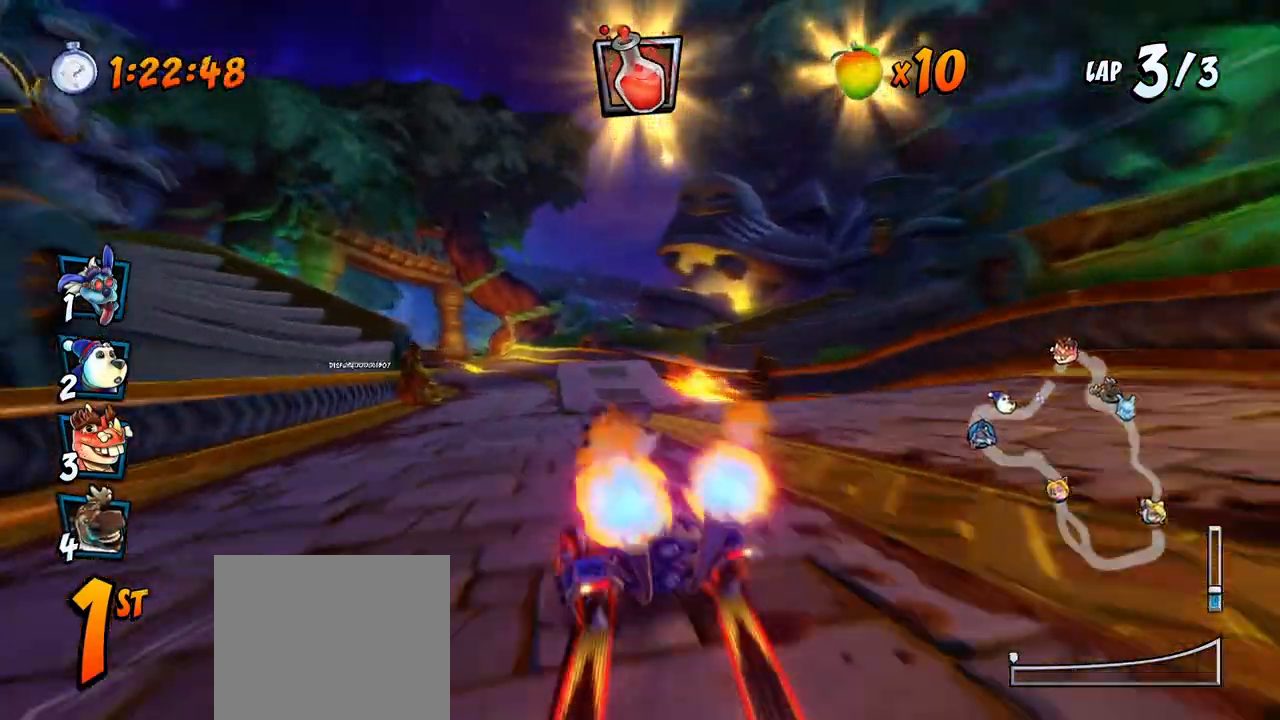
{"buttons": ["CROSS", "CIRCLE", "DPAD_LEFT"], "left_stick": "center", "events": [[383, "DPAD_LEFT", "down"], [433, "CIRCLE", "down"]]}
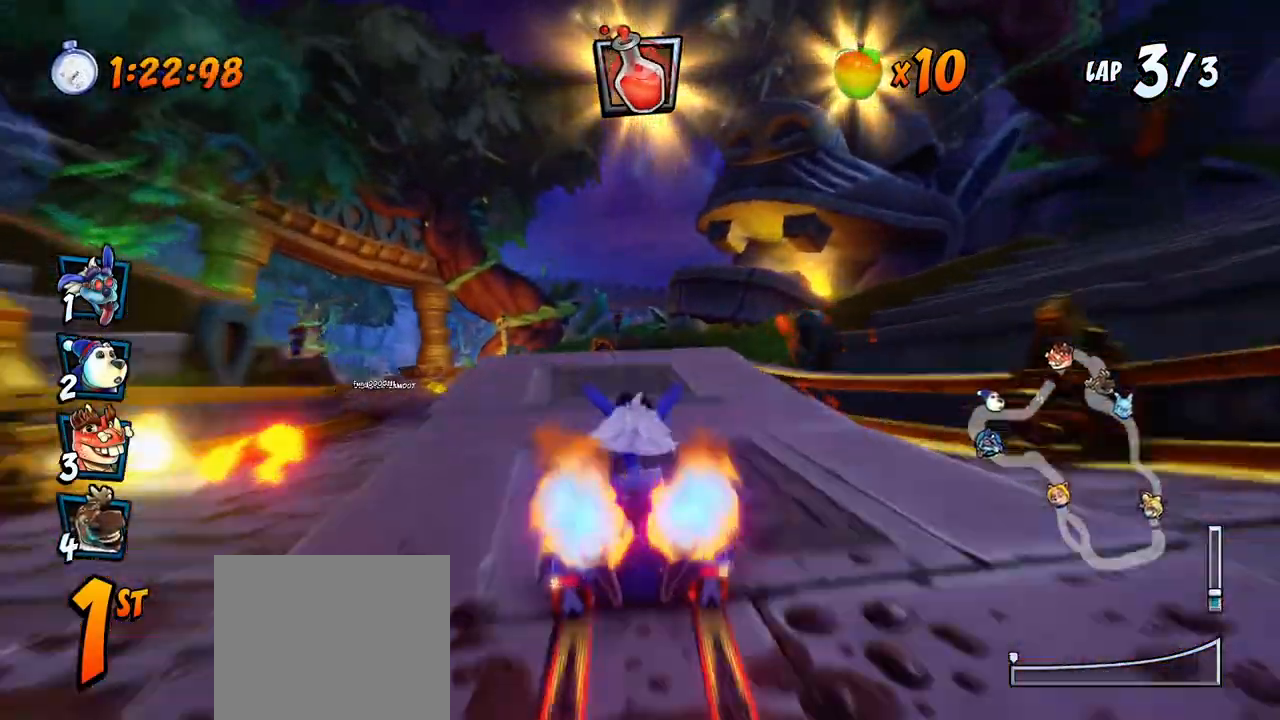
{"buttons": ["CROSS"], "left_stick": "center", "events": [[17, "CIRCLE", "up"], [33, "R2", "down"], [350, "DPAD_LEFT", "up"], [367, "R2", "up"]]}
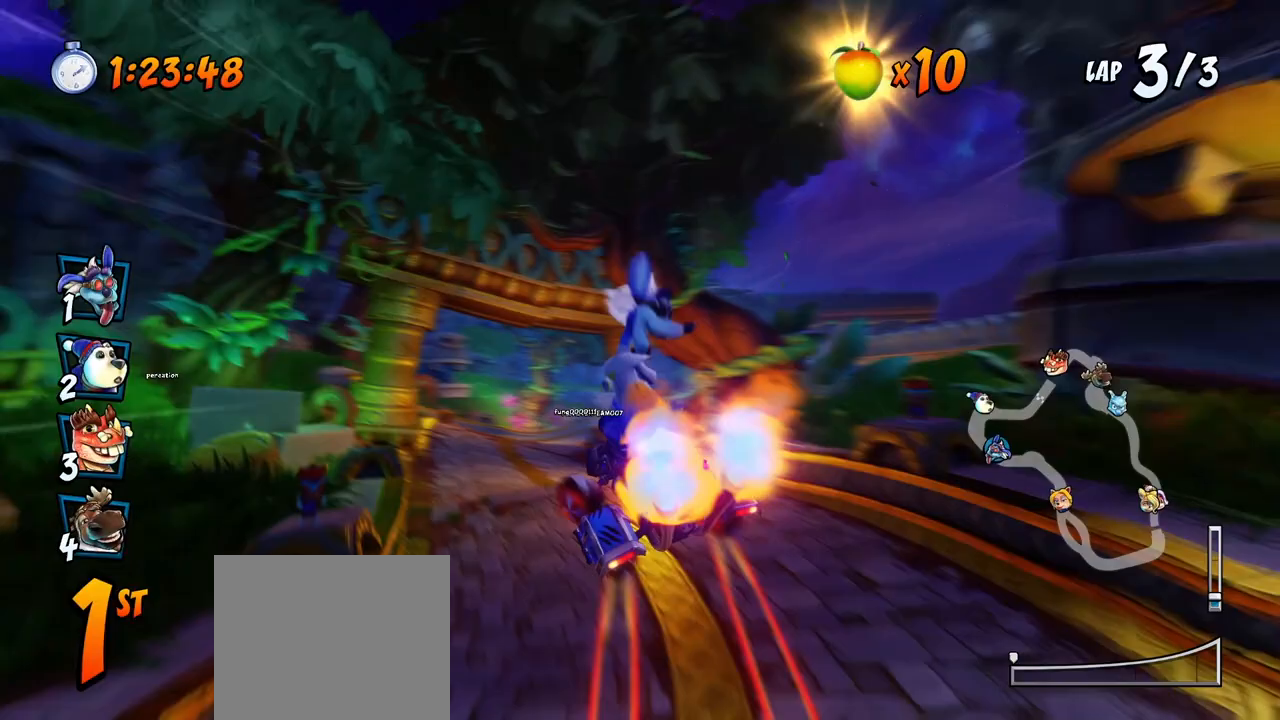
{"buttons": ["CROSS"], "left_stick": "center", "events": [[217, "DPAD_LEFT", "down"], [383, "DPAD_LEFT", "up"]]}
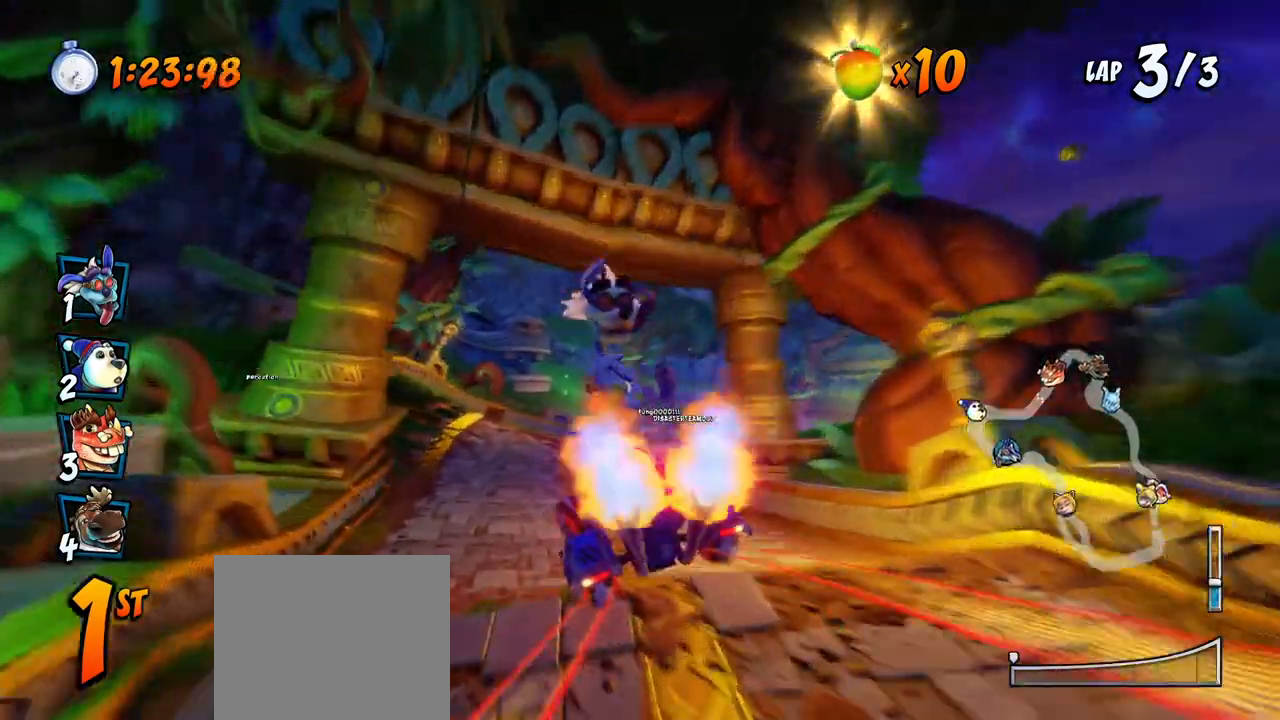
{"buttons": ["CROSS"], "left_stick": "center", "events": [[133, "DPAD_RIGHT", "down"], [250, "DPAD_RIGHT", "up"]]}
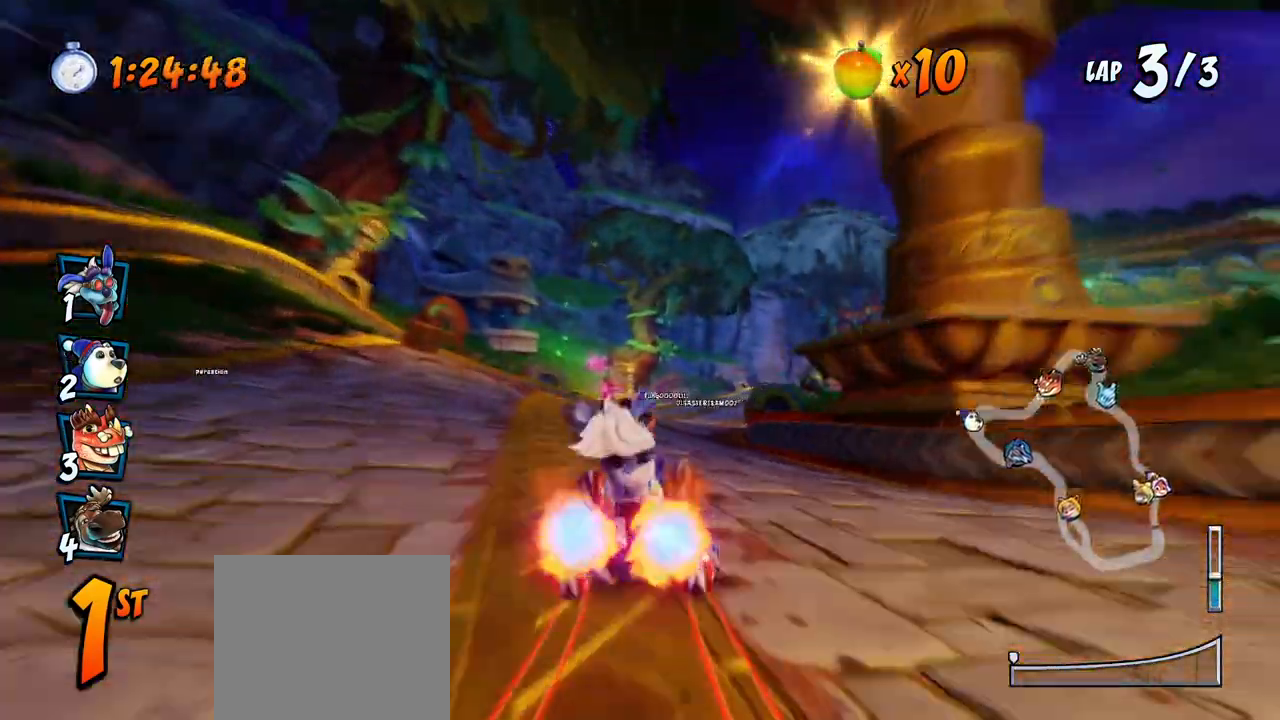
{"buttons": ["CROSS", "R2", "DPAD_RIGHT"], "left_stick": "center", "events": [[267, "DPAD_RIGHT", "down"], [400, "R2", "down"]]}
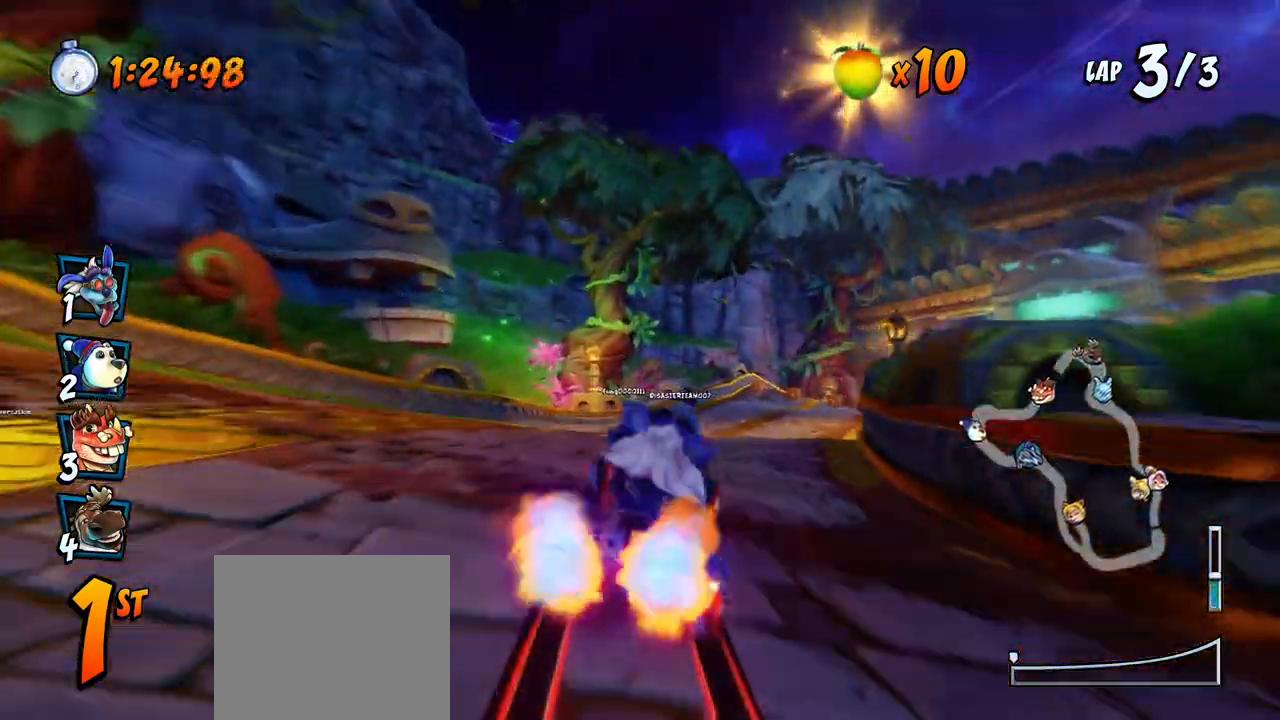
{"buttons": ["CROSS"], "left_stick": "center", "events": [[33, "DPAD_RIGHT", "up"], [33, "R2", "up"], [250, "DPAD_RIGHT", "down"], [450, "DPAD_RIGHT", "up"]]}
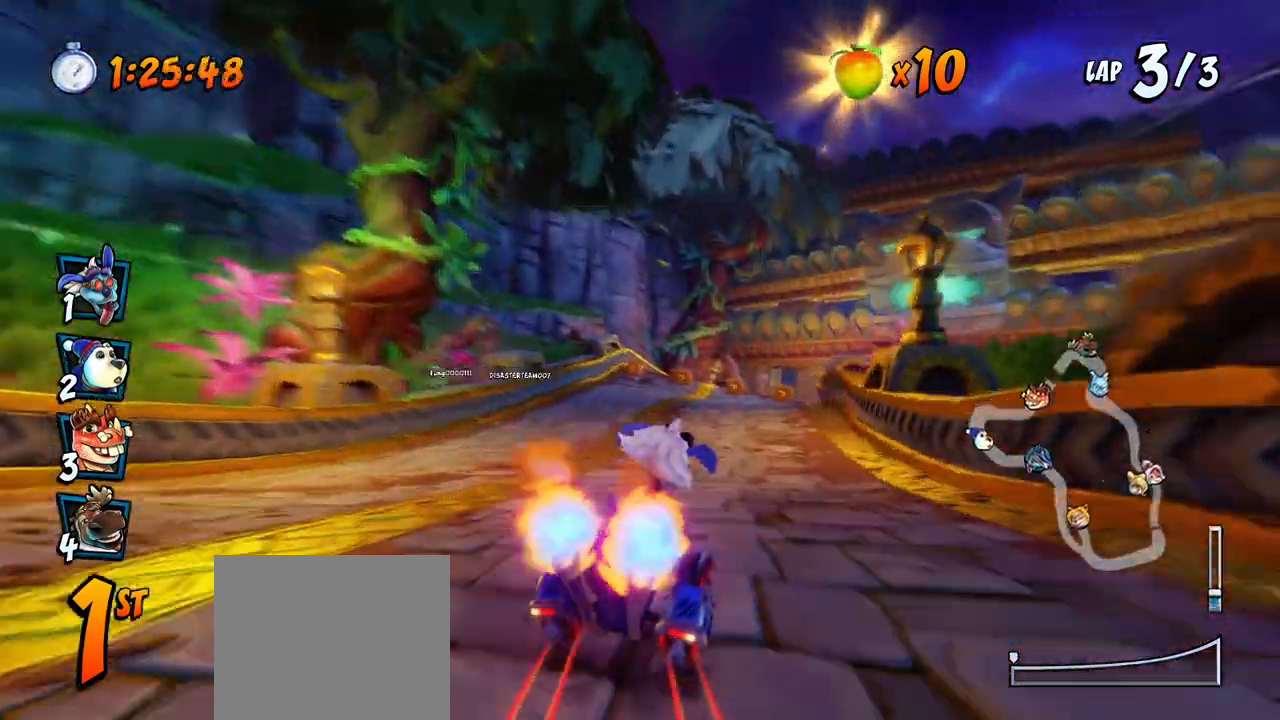
{"buttons": ["CROSS"], "left_stick": "center", "events": [[350, "DPAD_RIGHT", "down"], [483, "DPAD_RIGHT", "up"]]}
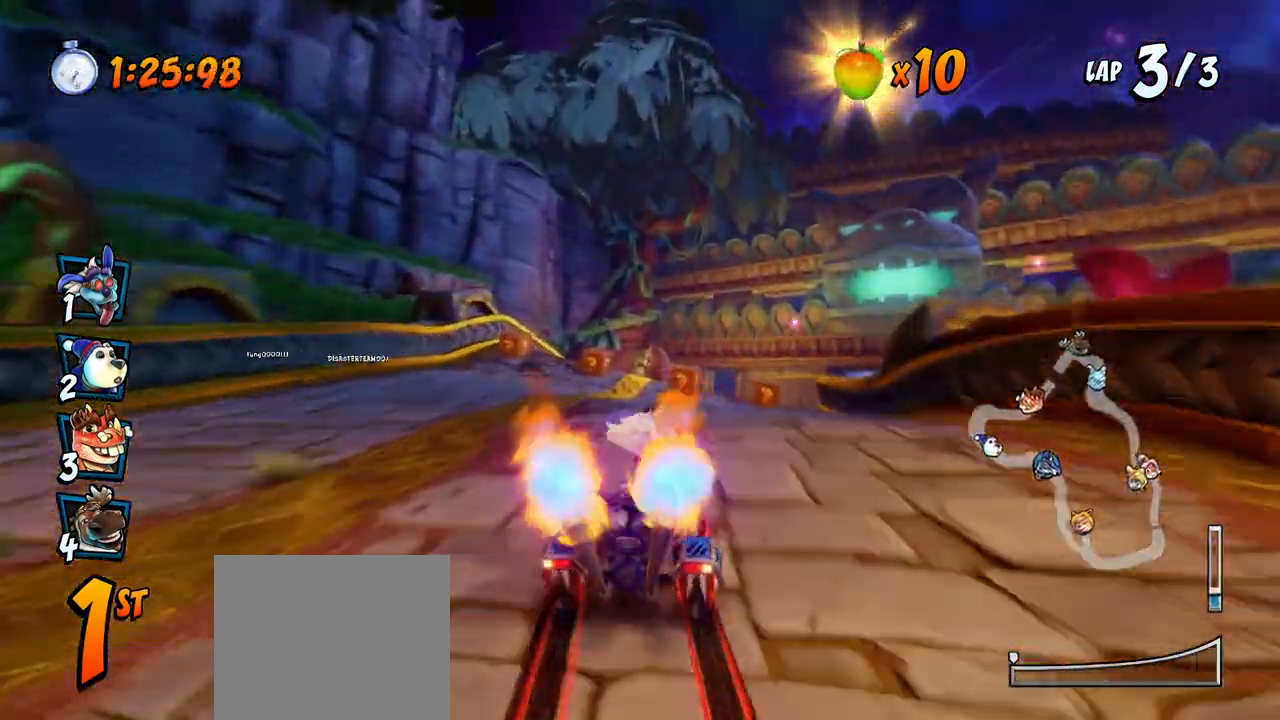
{"buttons": ["CROSS"], "left_stick": "center", "events": [[133, "DPAD_RIGHT", "down"], [483, "DPAD_RIGHT", "up"]]}
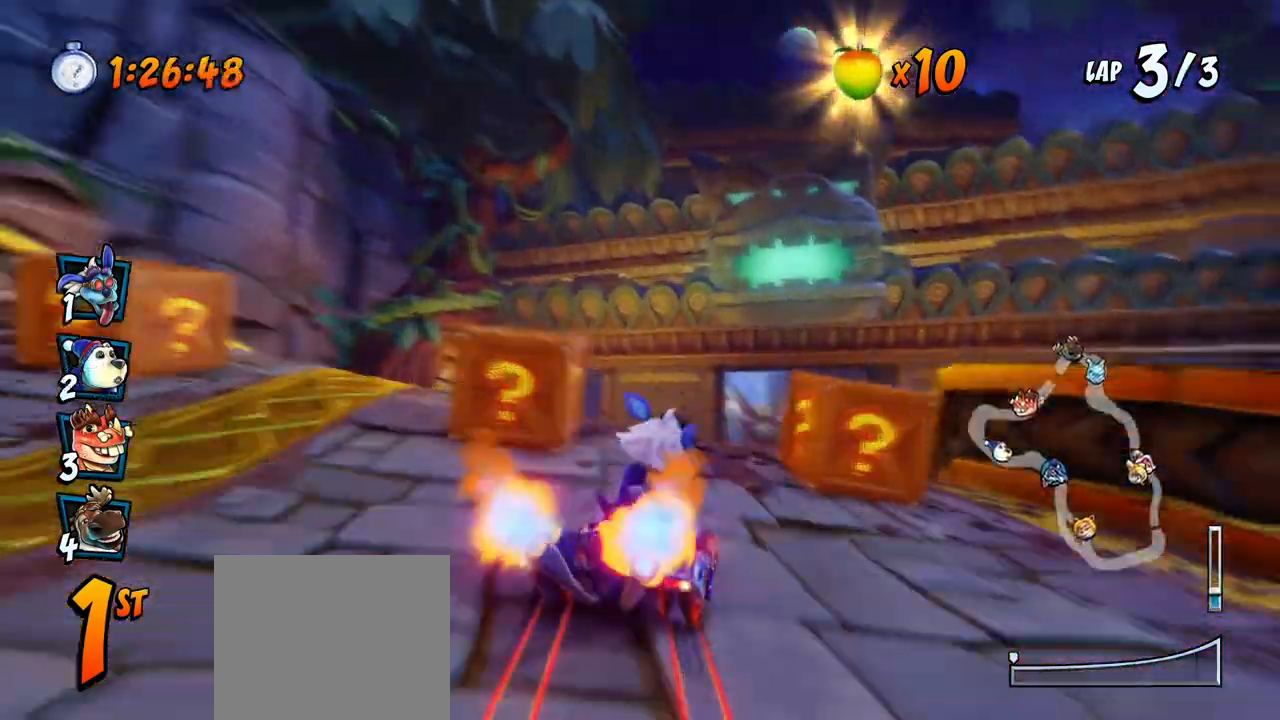
{"buttons": ["CROSS", "DPAD_RIGHT"], "left_stick": "center", "events": [[17, "R2", "down"], [200, "R2", "up"], [383, "DPAD_RIGHT", "down"]]}
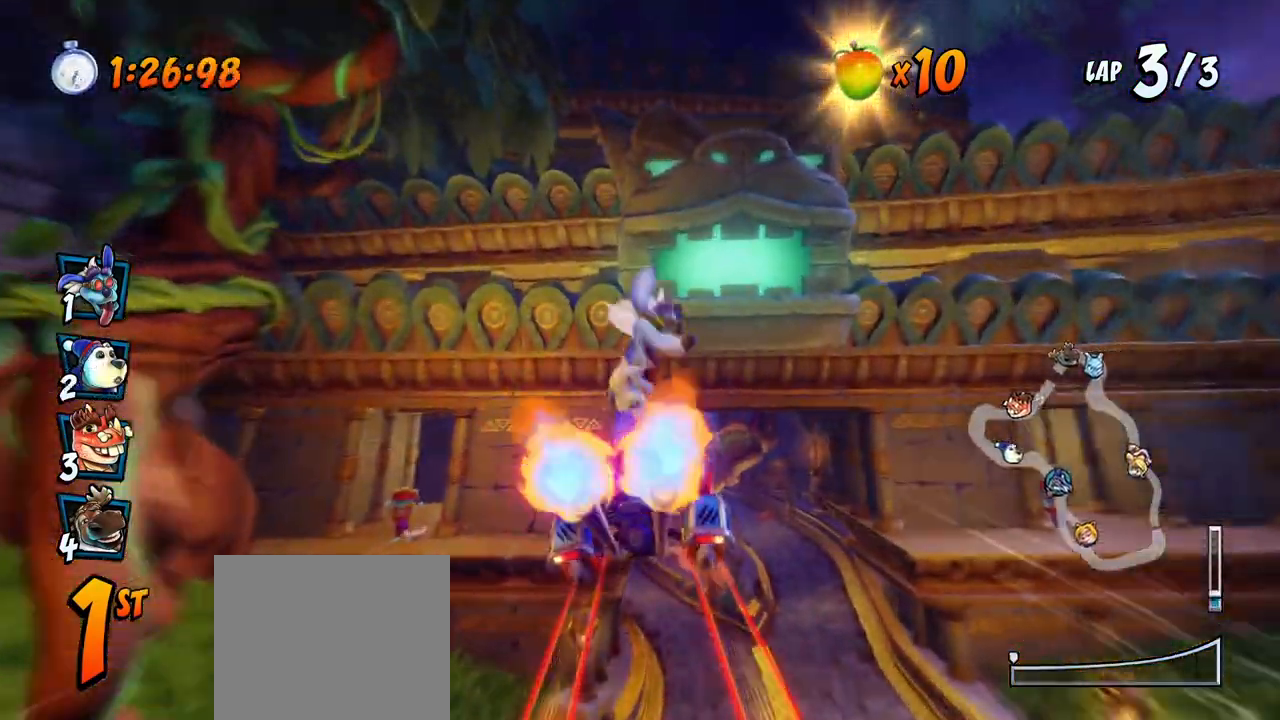
{"buttons": ["CROSS"], "left_stick": "center", "events": [[17, "DPAD_RIGHT", "up"]]}
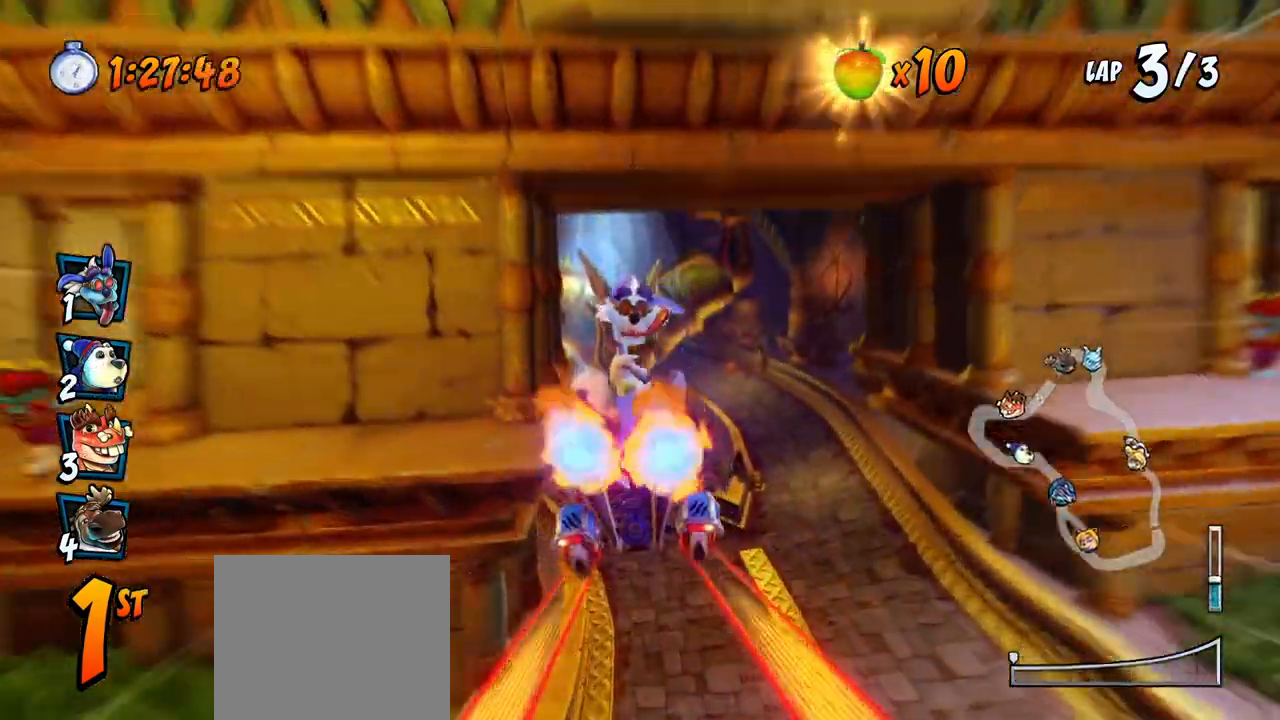
{"buttons": ["CROSS", "DPAD_LEFT"], "left_stick": "center", "events": [[100, "DPAD_LEFT", "down"]]}
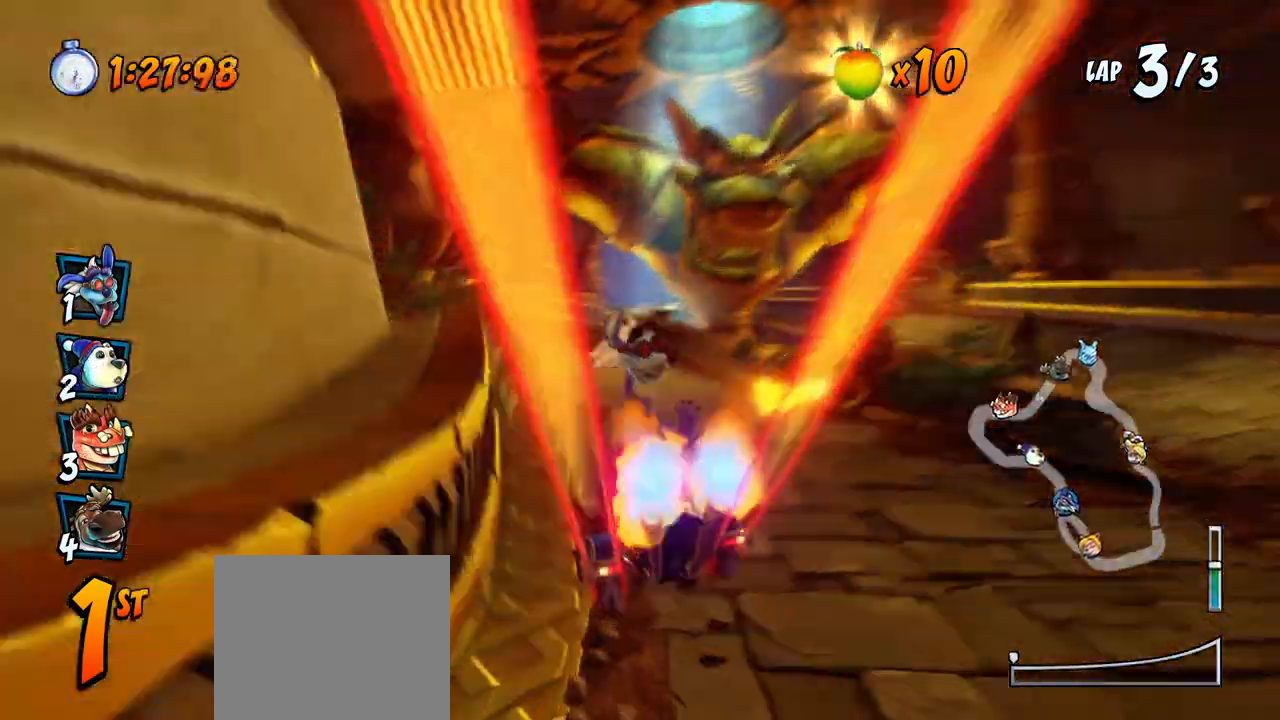
{"buttons": ["CROSS"], "left_stick": "center", "events": [[17, "DPAD_LEFT", "up"], [100, "DPAD_RIGHT", "down"], [200, "DPAD_RIGHT", "up"]]}
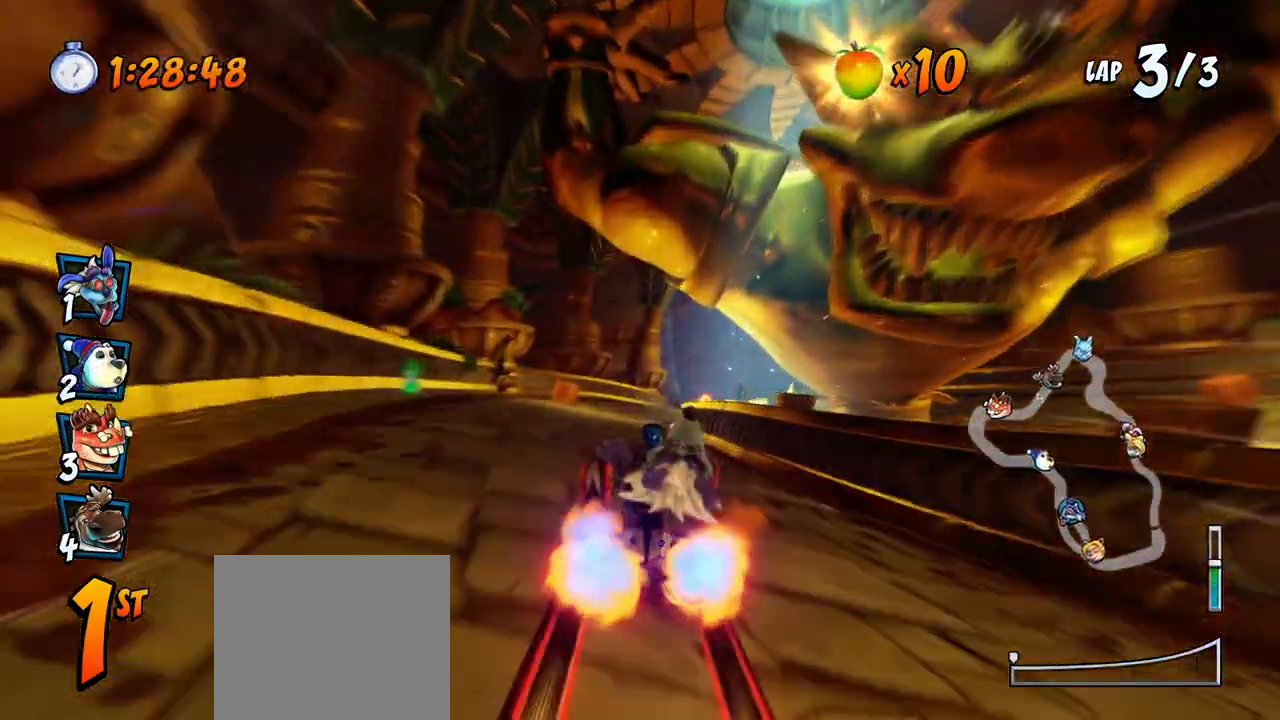
{"buttons": ["CROSS"], "left_stick": "center", "events": []}
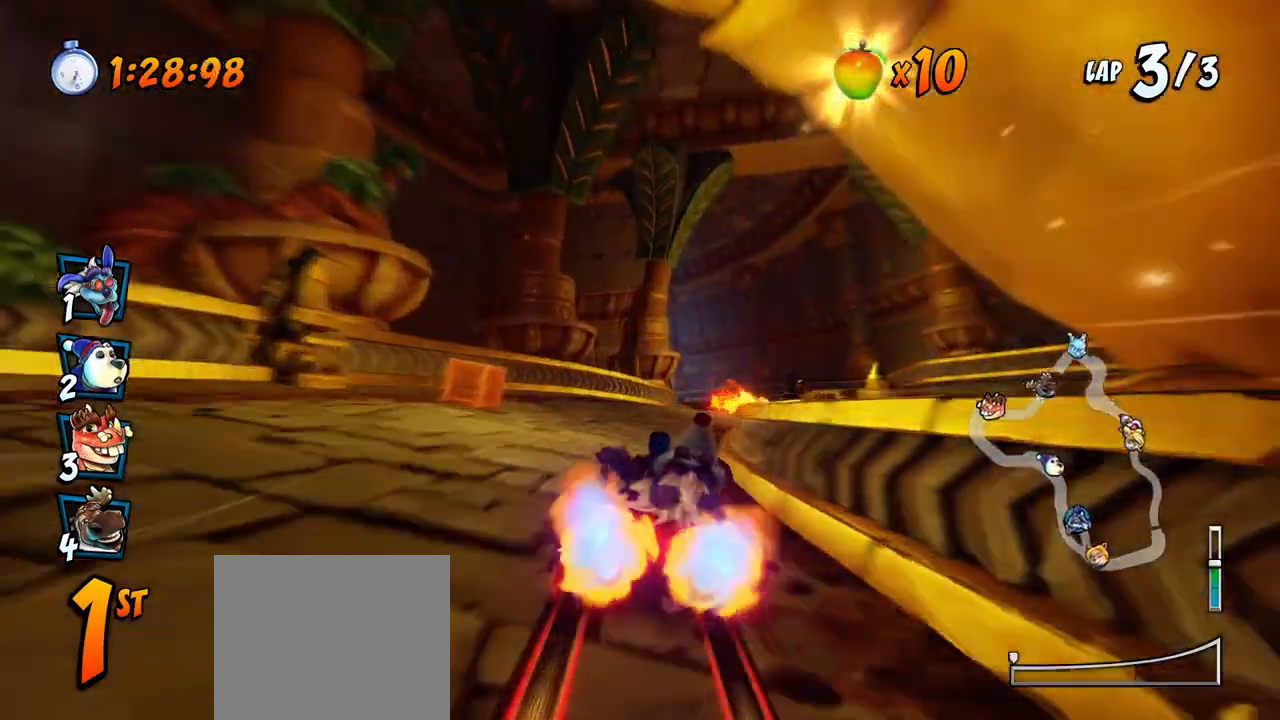
{"buttons": ["CROSS", "DPAD_RIGHT"], "left_stick": "center", "events": [[133, "DPAD_RIGHT", "down"], [267, "DPAD_RIGHT", "up"], [483, "DPAD_RIGHT", "down"]]}
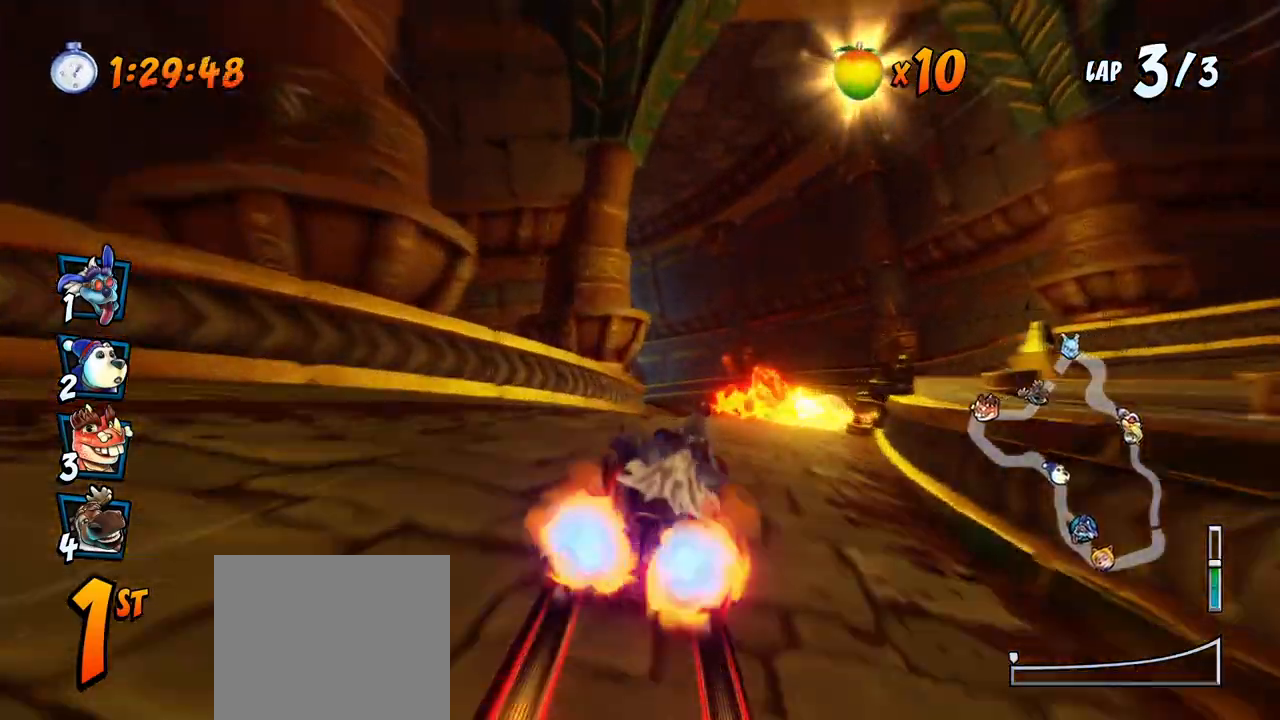
{"buttons": ["CROSS"], "left_stick": "center", "events": [[83, "DPAD_RIGHT", "up"], [83, "R2", "down"], [250, "R2", "up"]]}
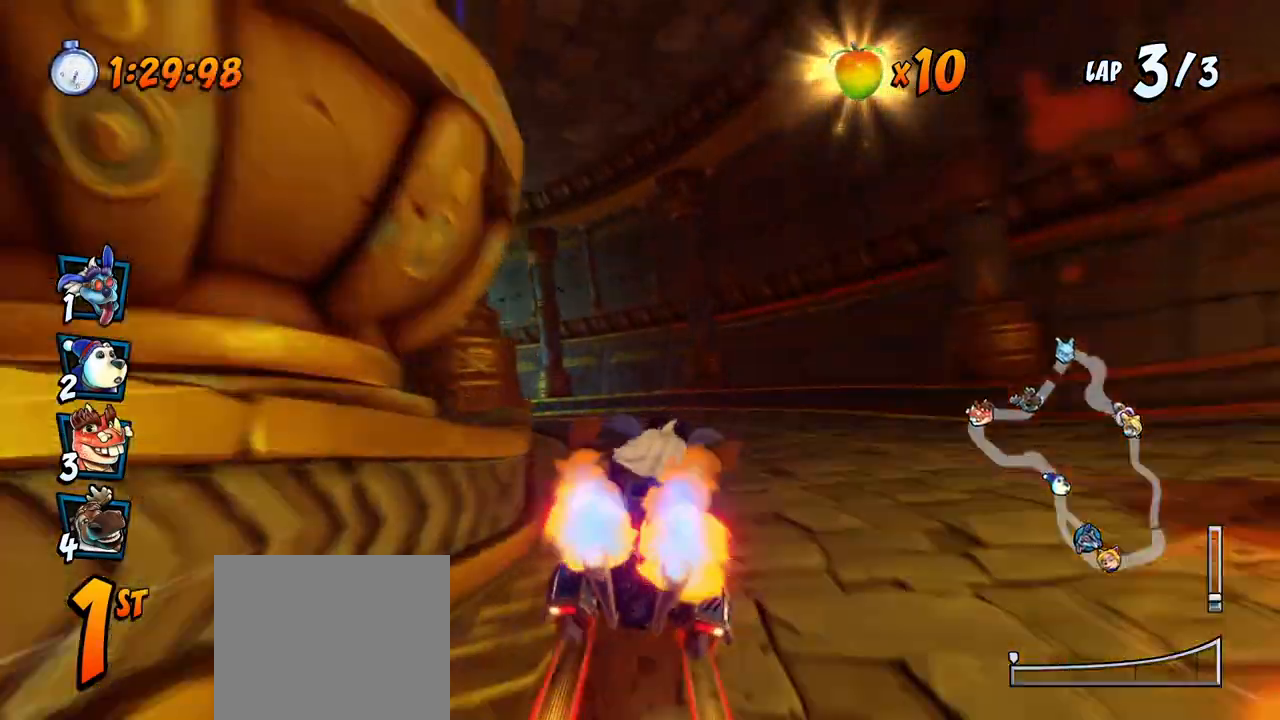
{"buttons": ["CROSS"], "left_stick": "center", "events": [[50, "DPAD_LEFT", "down"], [150, "R2", "down"], [283, "R2", "up"], [500, "DPAD_LEFT", "up"]]}
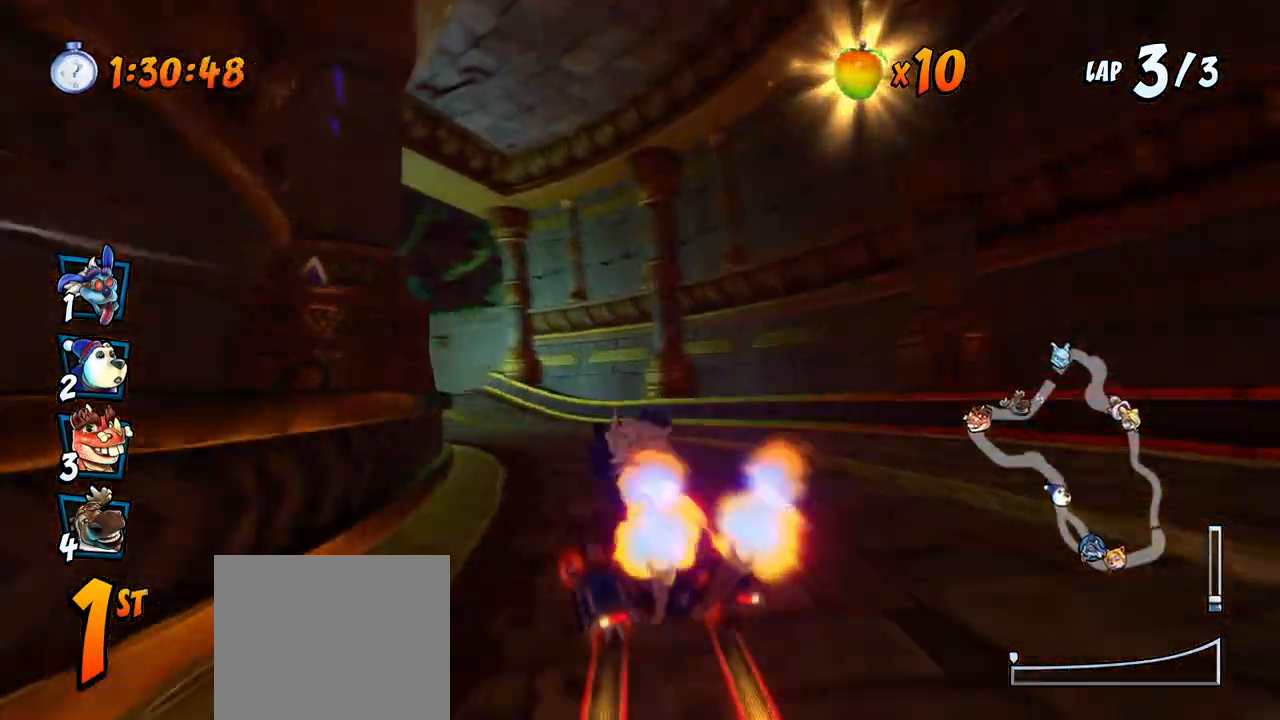
{"buttons": ["CROSS", "R2", "DPAD_DOWN", "DPAD_LEFT"], "left_stick": "center", "events": [[300, "DPAD_LEFT", "down"], [317, "R2", "down"], [333, "DPAD_DOWN", "down"]]}
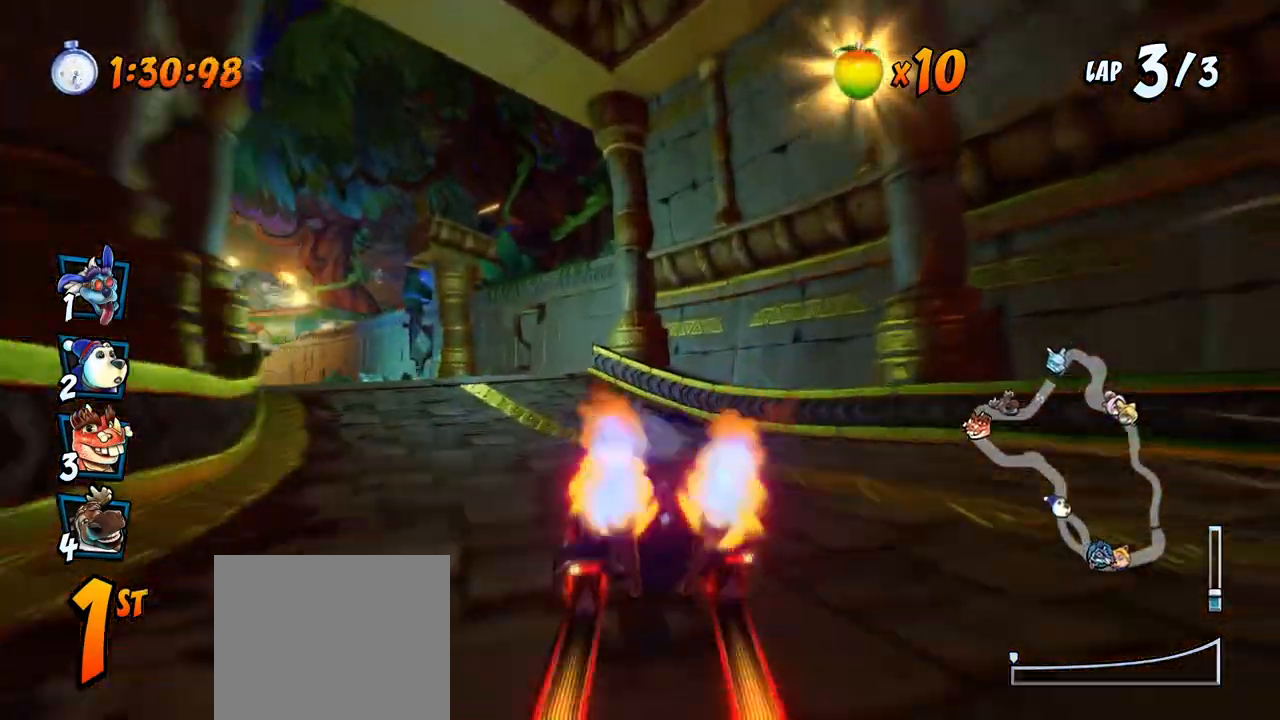
{"buttons": ["CROSS", "R2"], "left_stick": "center", "events": [[183, "R2", "up"], [417, "DPAD_DOWN", "up"], [467, "DPAD_LEFT", "up"], [483, "R2", "down"]]}
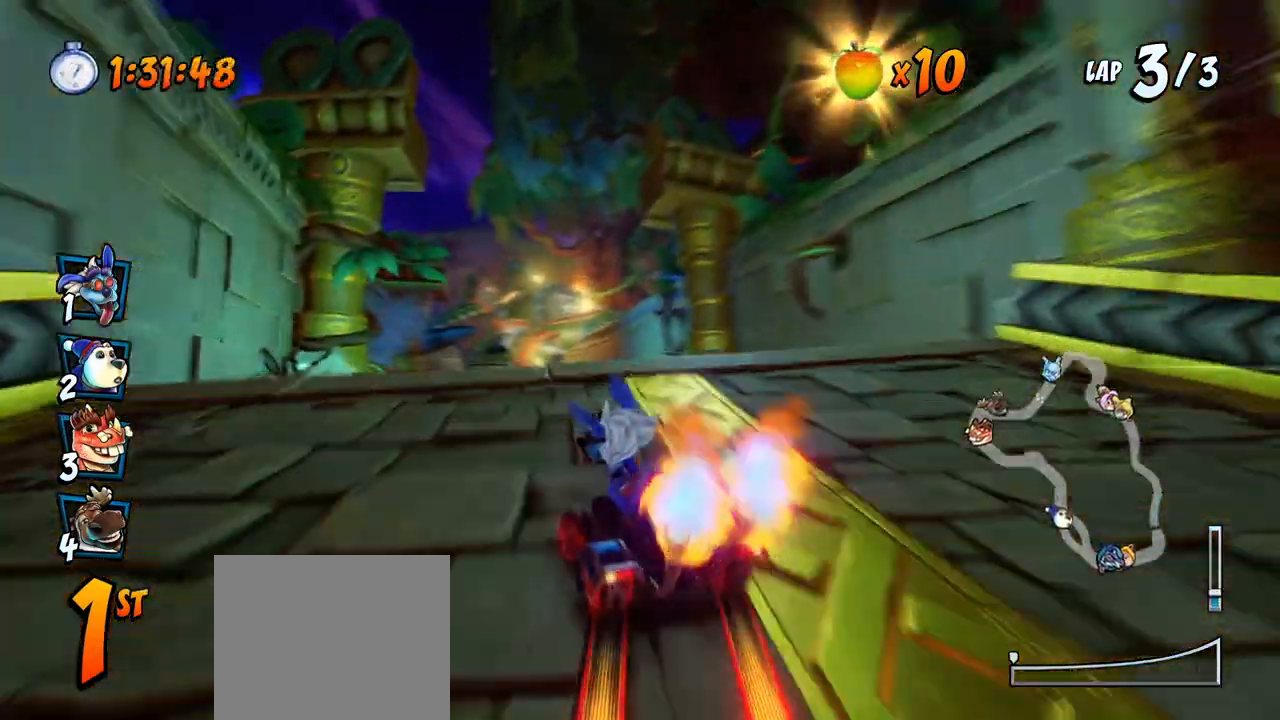
{"buttons": ["CROSS"], "left_stick": "center", "events": [[233, "R2", "up"], [250, "DPAD_LEFT", "down"], [367, "DPAD_LEFT", "up"]]}
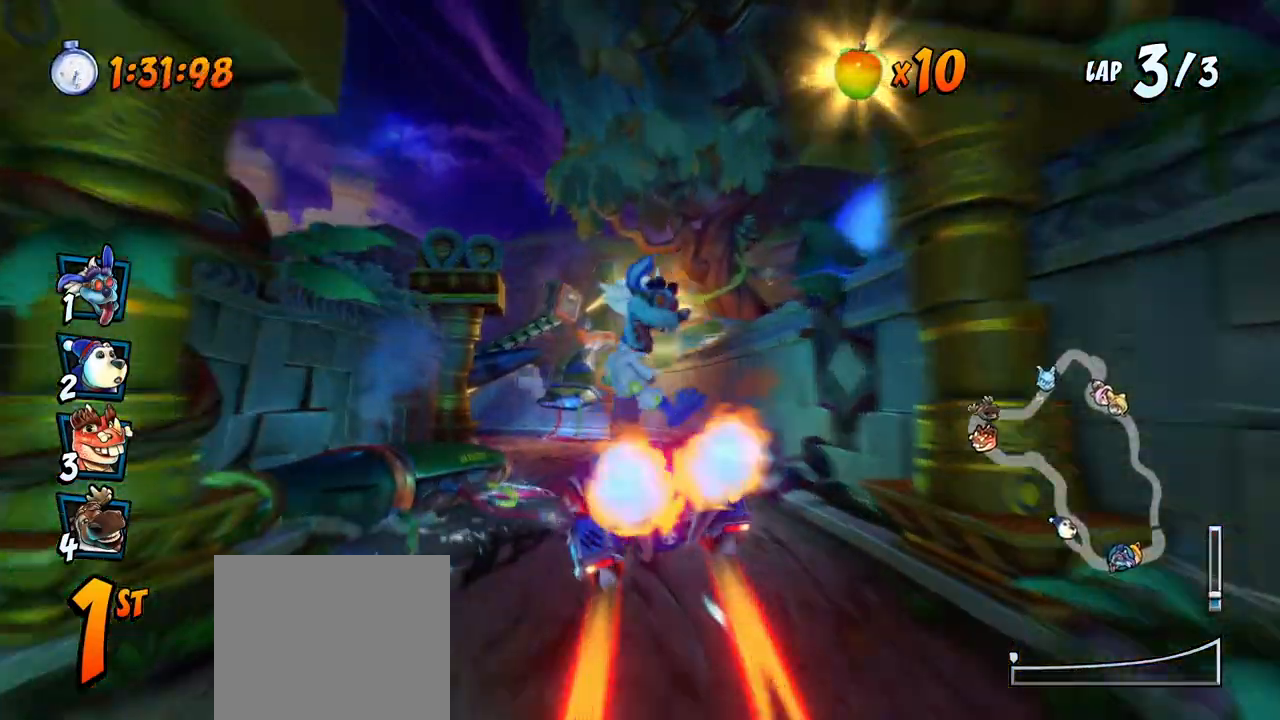
{"buttons": ["CROSS"], "left_stick": "center", "events": [[100, "DPAD_RIGHT", "down"], [283, "DPAD_RIGHT", "up"]]}
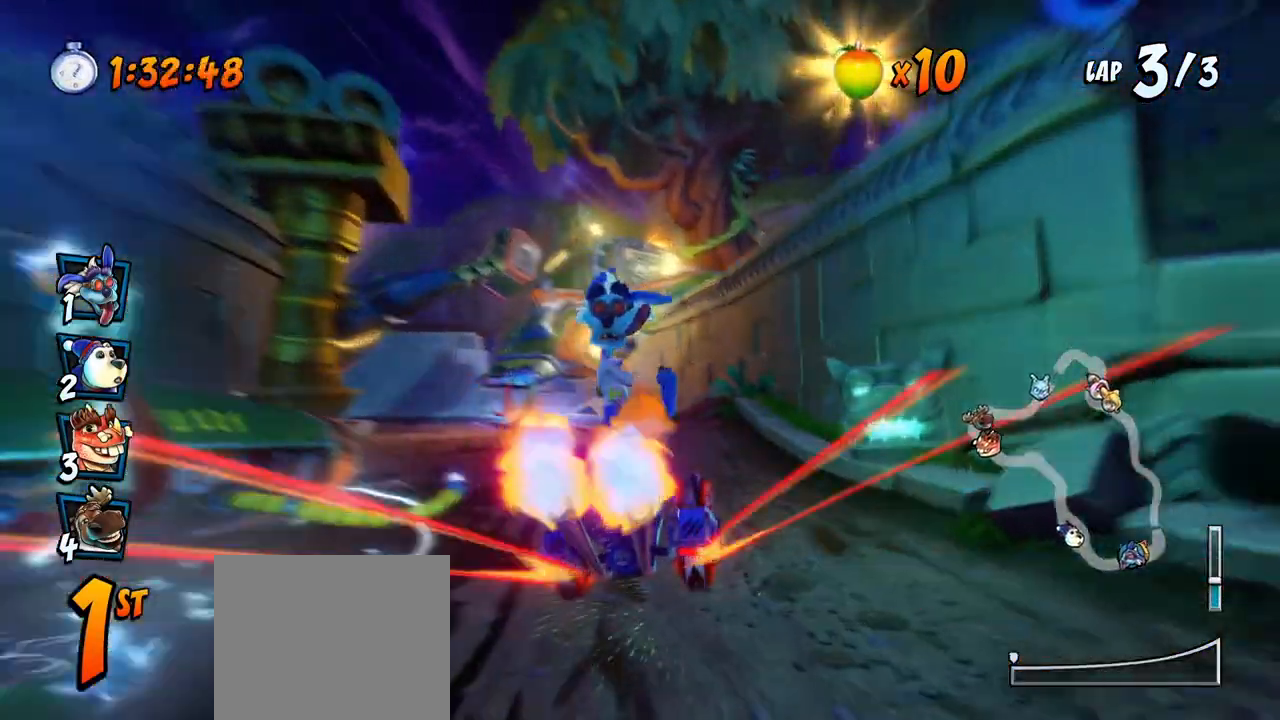
{"buttons": ["CROSS"], "left_stick": "center", "events": [[50, "DPAD_LEFT", "down"], [100, "DPAD_DOWN", "down"], [133, "R2", "down"], [133, "SQUARE", "down"], [150, "CROSS", "up"], [350, "DPAD_DOWN", "up"], [383, "CROSS", "down"], [383, "DPAD_LEFT", "up"], [383, "R2", "up"], [400, "SQUARE", "up"]]}
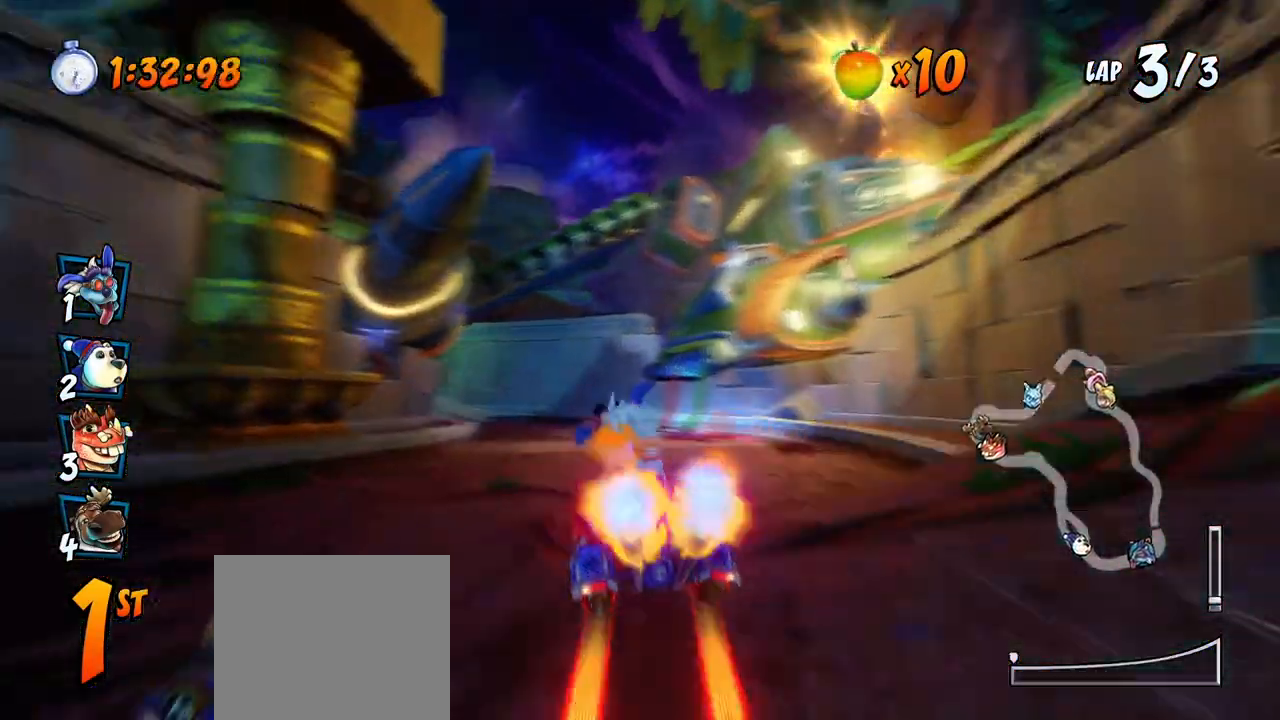
{"buttons": ["CROSS", "DPAD_DOWN", "DPAD_LEFT"], "left_stick": "center", "events": [[467, "DPAD_LEFT", "down"], [500, "DPAD_DOWN", "down"]]}
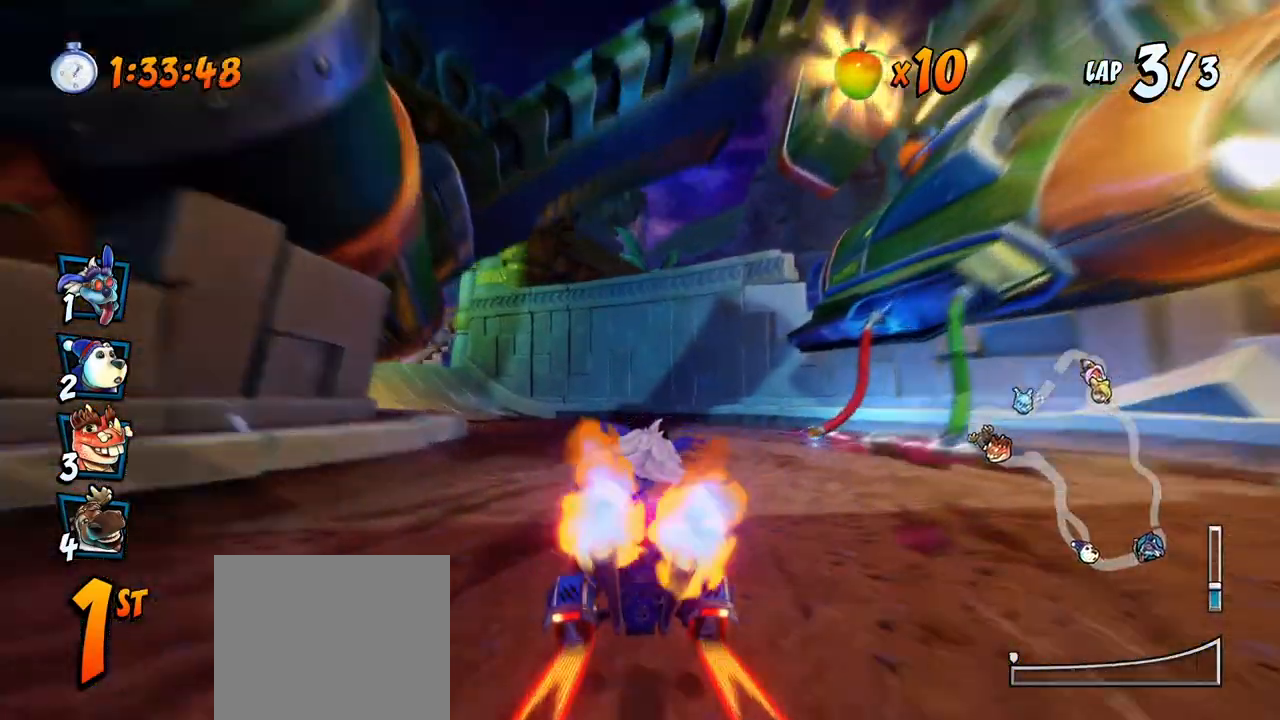
{"buttons": ["CROSS"], "left_stick": "center", "events": [[67, "SQUARE", "down"], [83, "CROSS", "up"], [83, "R2", "down"], [317, "DPAD_DOWN", "up"], [317, "R2", "up"], [333, "CROSS", "down"], [350, "DPAD_LEFT", "up"], [350, "SQUARE", "up"]]}
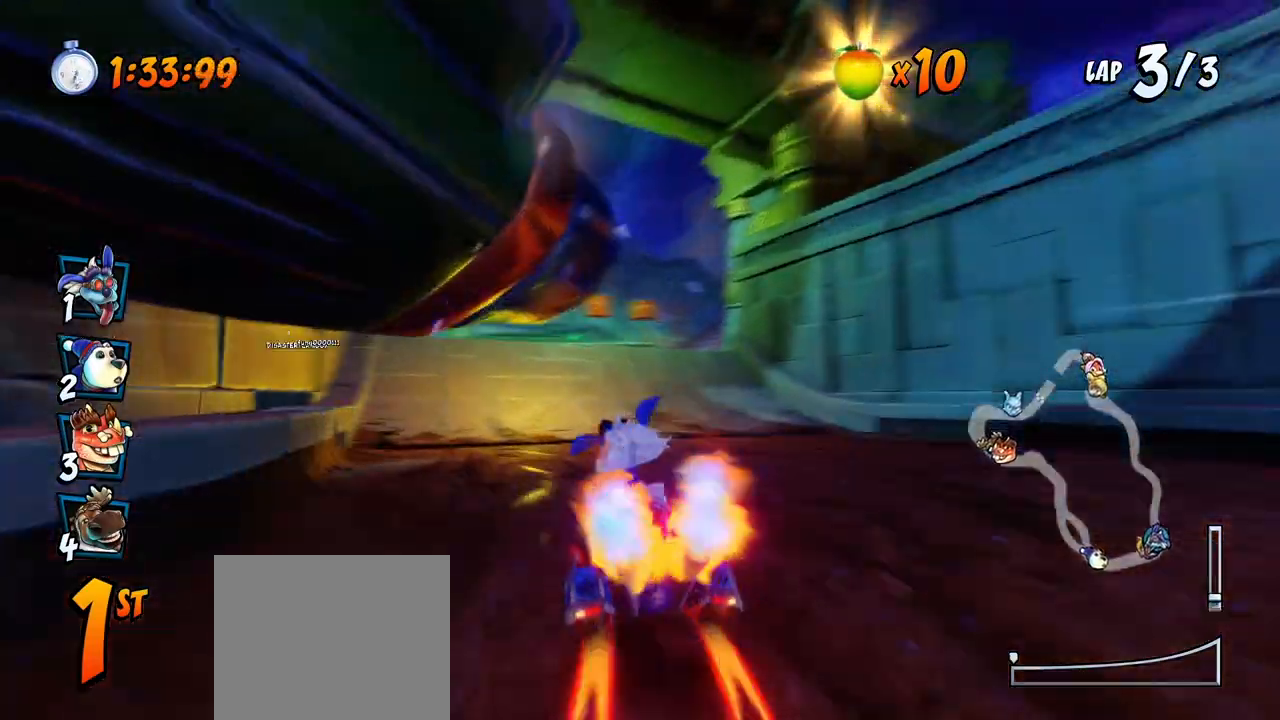
{"buttons": ["CROSS"], "left_stick": "center", "events": [[83, "DPAD_LEFT", "down"], [267, "DPAD_LEFT", "up"], [283, "DPAD_LEFT", "down"], [433, "DPAD_LEFT", "up"]]}
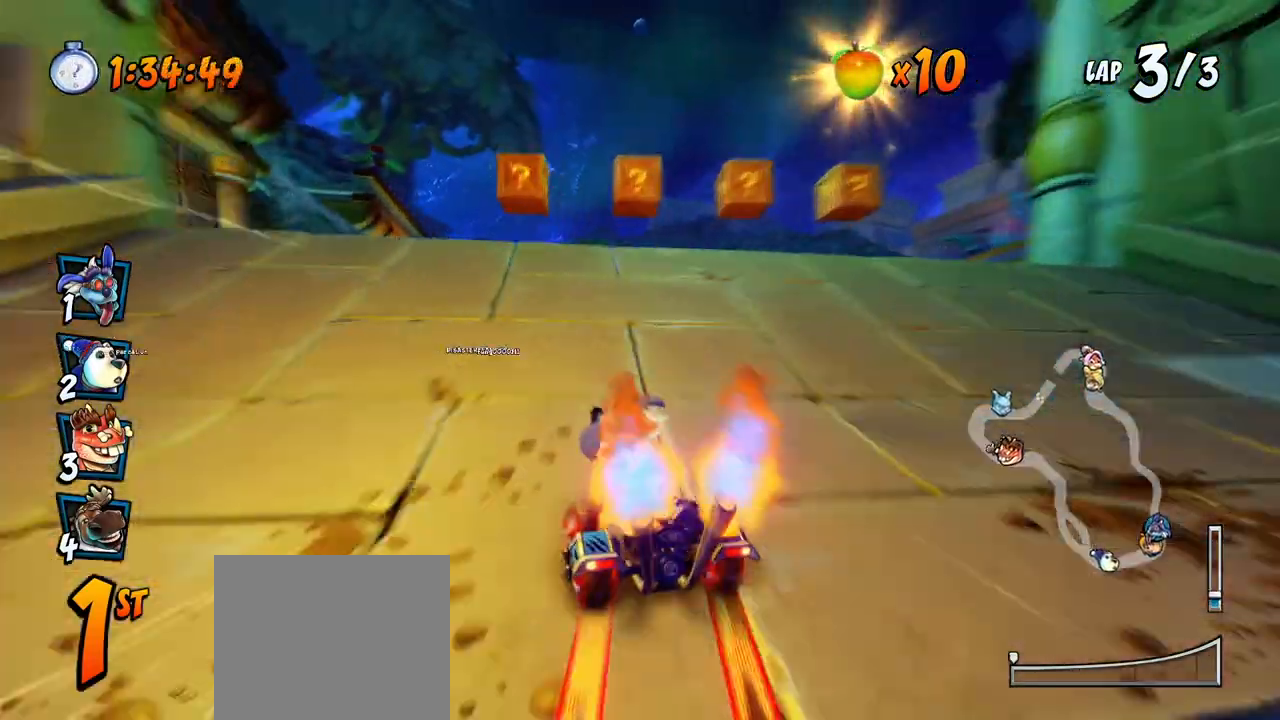
{"buttons": ["CROSS", "R2", "DPAD_LEFT"], "left_stick": "center", "events": [[50, "R2", "down"], [400, "DPAD_LEFT", "down"]]}